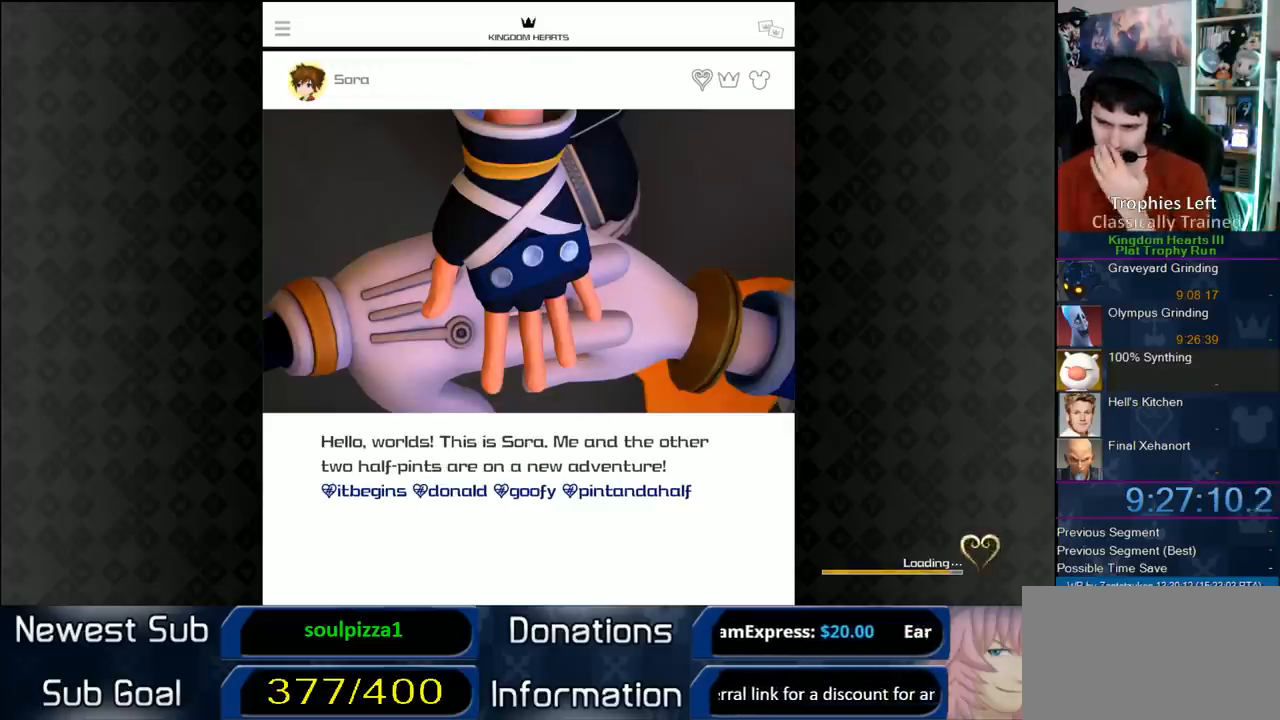
Gameplay with a controller (PlayStation layout); each line is a JSON object with the inputs held at the frame after it (dt_ms = milliseconds from this image to that frame). "button_events" lists button changes between this image and that frame as [ms after this image, input, new state], when the widget could be followed in between (sticks are given only as held states). Not read: L3 R3.
{"dt_ms": 500, "buttons": ["CIRCLE"], "left_stick": "center", "right_stick": "center", "button_events": [[200, "CIRCLE", "down"], [317, "CIRCLE", "up"], [450, "CIRCLE", "down"]]}
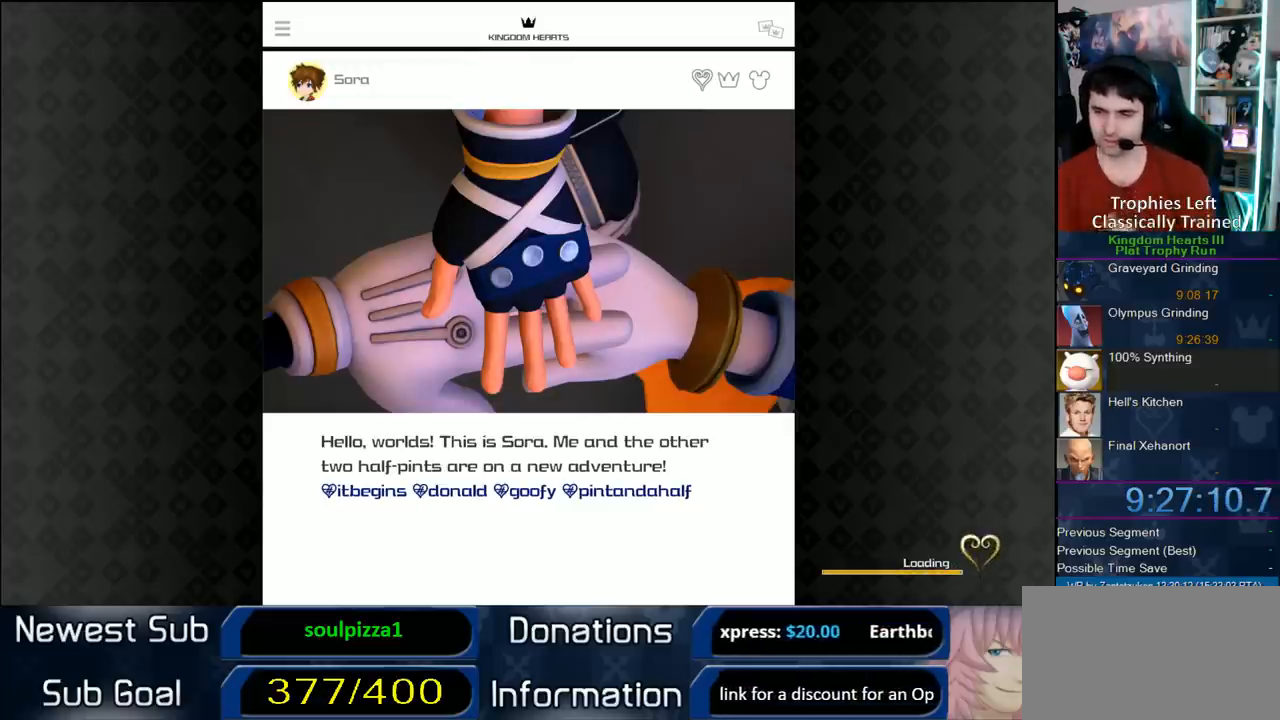
{"dt_ms": 500, "buttons": [], "left_stick": "center", "right_stick": "center", "button_events": [[100, "CIRCLE", "up"], [200, "CIRCLE", "down"], [267, "CIRCLE", "up"], [350, "CIRCLE", "down"], [467, "CIRCLE", "up"]]}
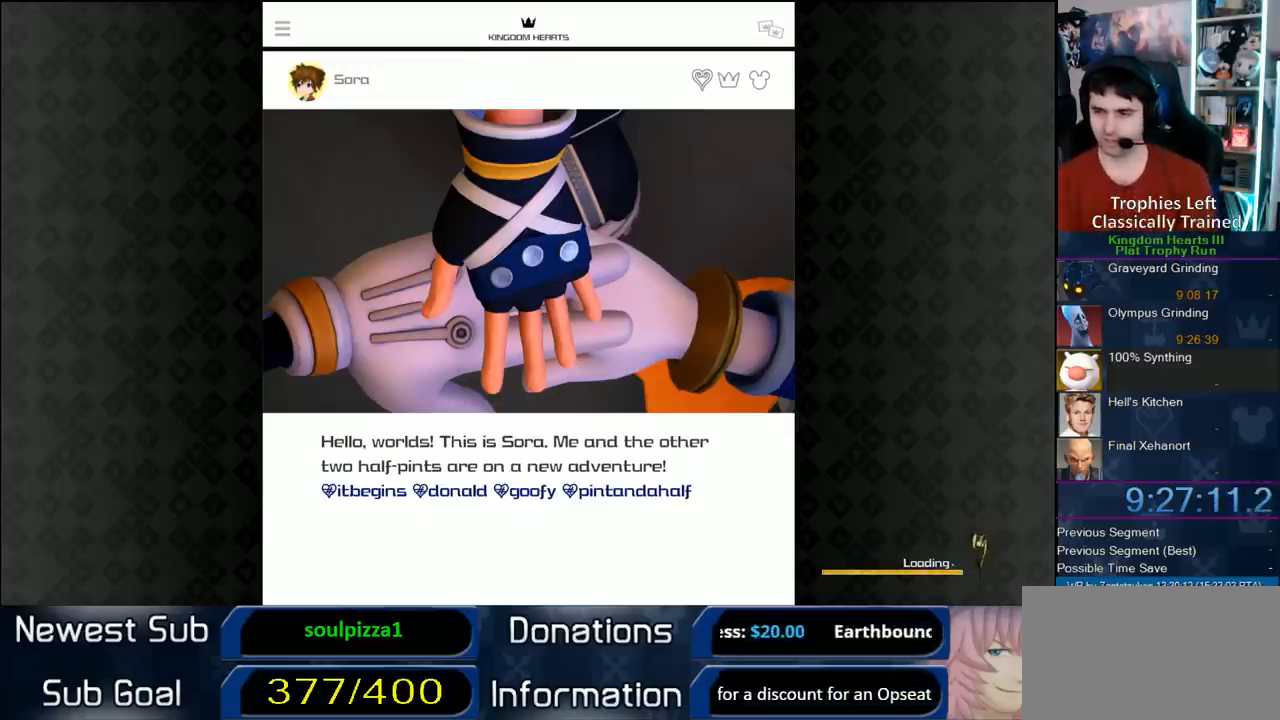
{"dt_ms": 500, "buttons": [], "left_stick": "center", "right_stick": "center", "button_events": [[33, "CIRCLE", "down"], [167, "CIRCLE", "up"], [233, "CIRCLE", "down"], [317, "CIRCLE", "up"], [383, "CIRCLE", "down"], [433, "CIRCLE", "up"]]}
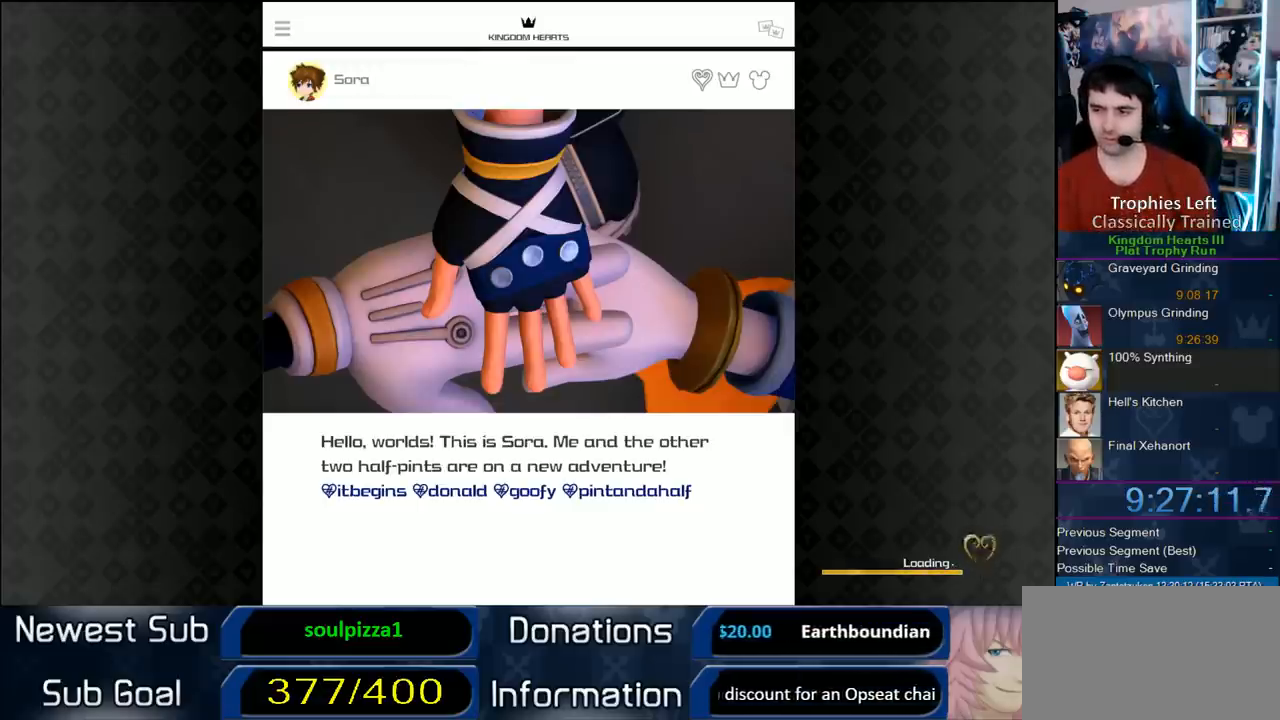
{"dt_ms": 500, "buttons": [], "left_stick": "center", "right_stick": "center", "button_events": [[17, "CIRCLE", "down"], [333, "CIRCLE", "up"]]}
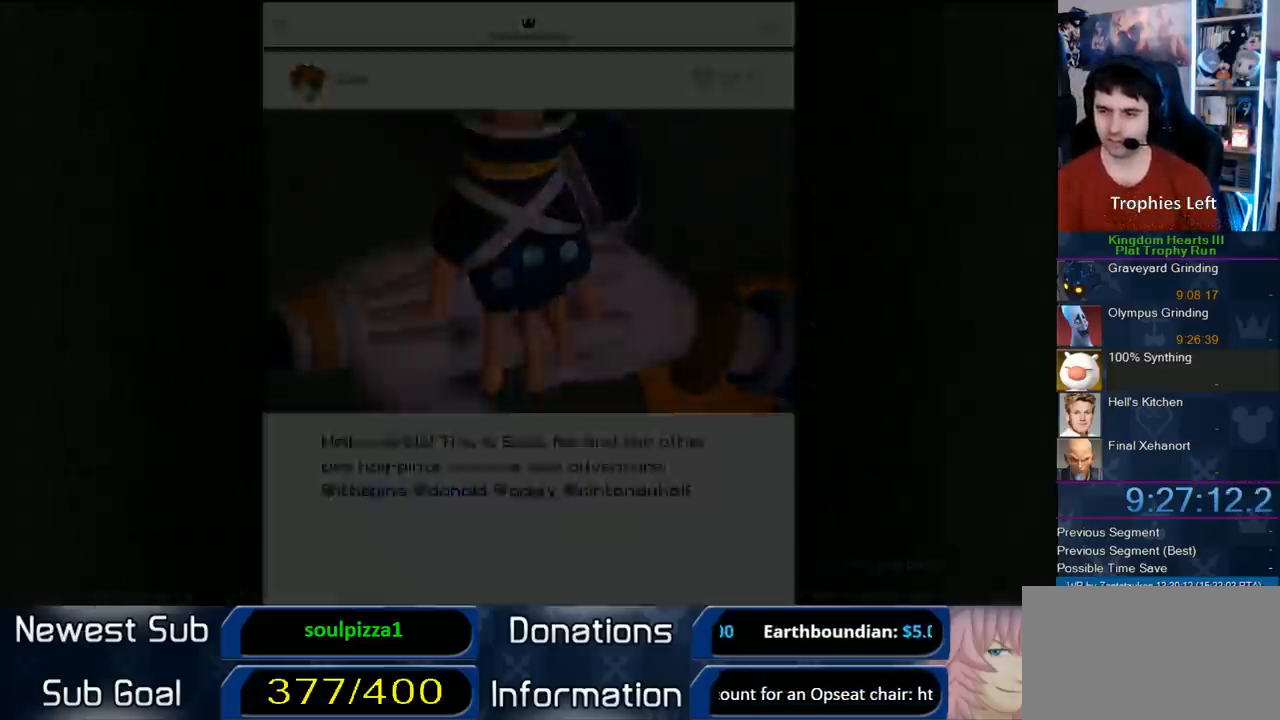
{"dt_ms": 500, "buttons": [], "left_stick": "up", "right_stick": "center", "button_events": []}
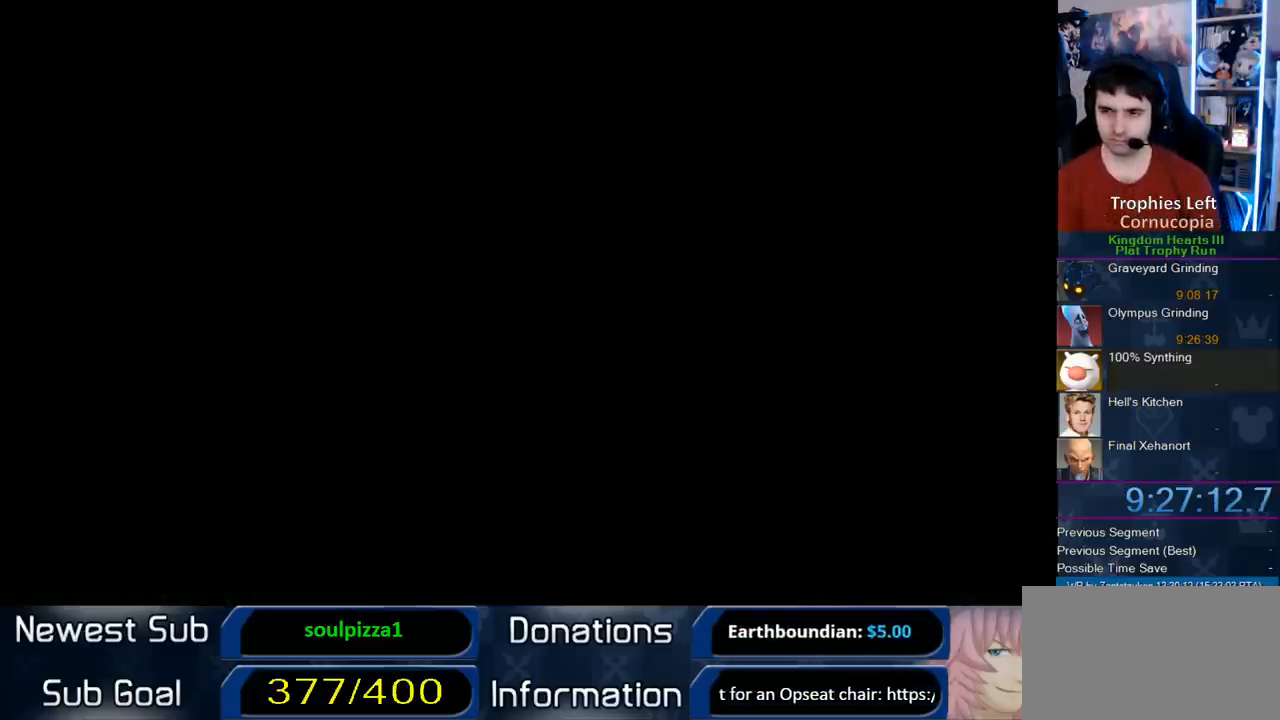
{"dt_ms": 500, "buttons": [], "left_stick": "up", "right_stick": "center", "button_events": []}
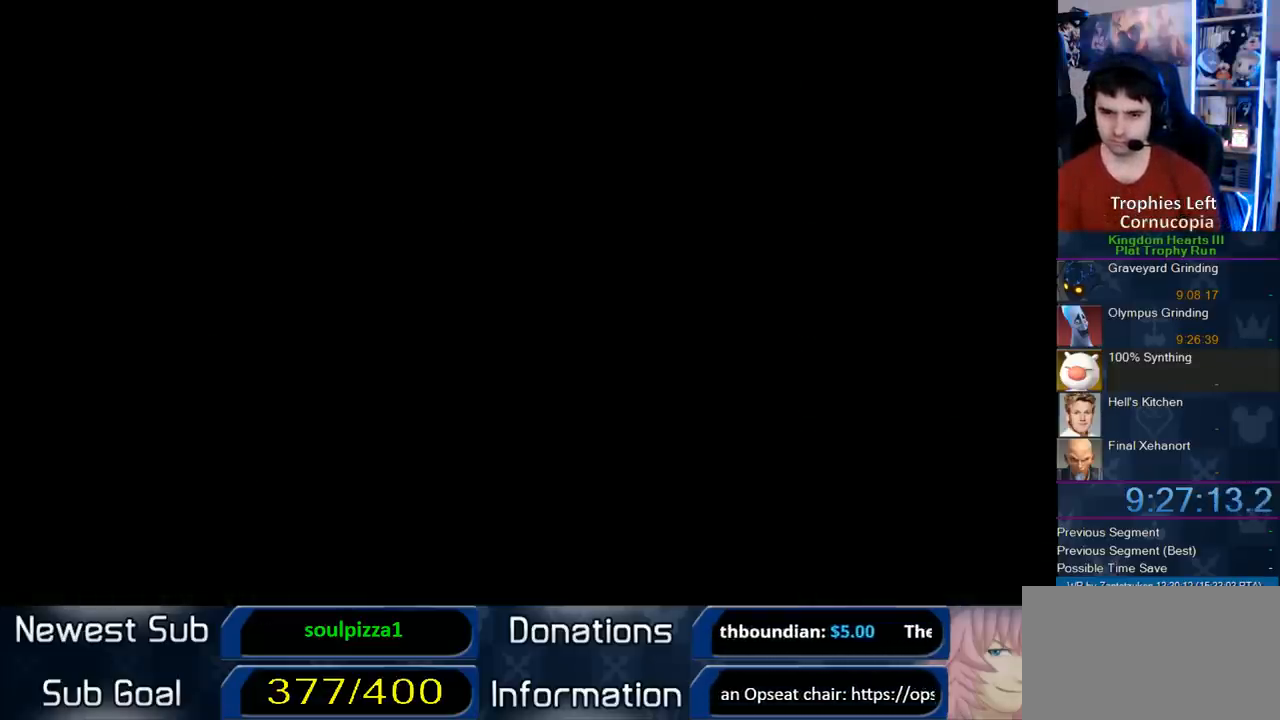
{"dt_ms": 500, "buttons": [], "left_stick": "up", "right_stick": "center", "button_events": []}
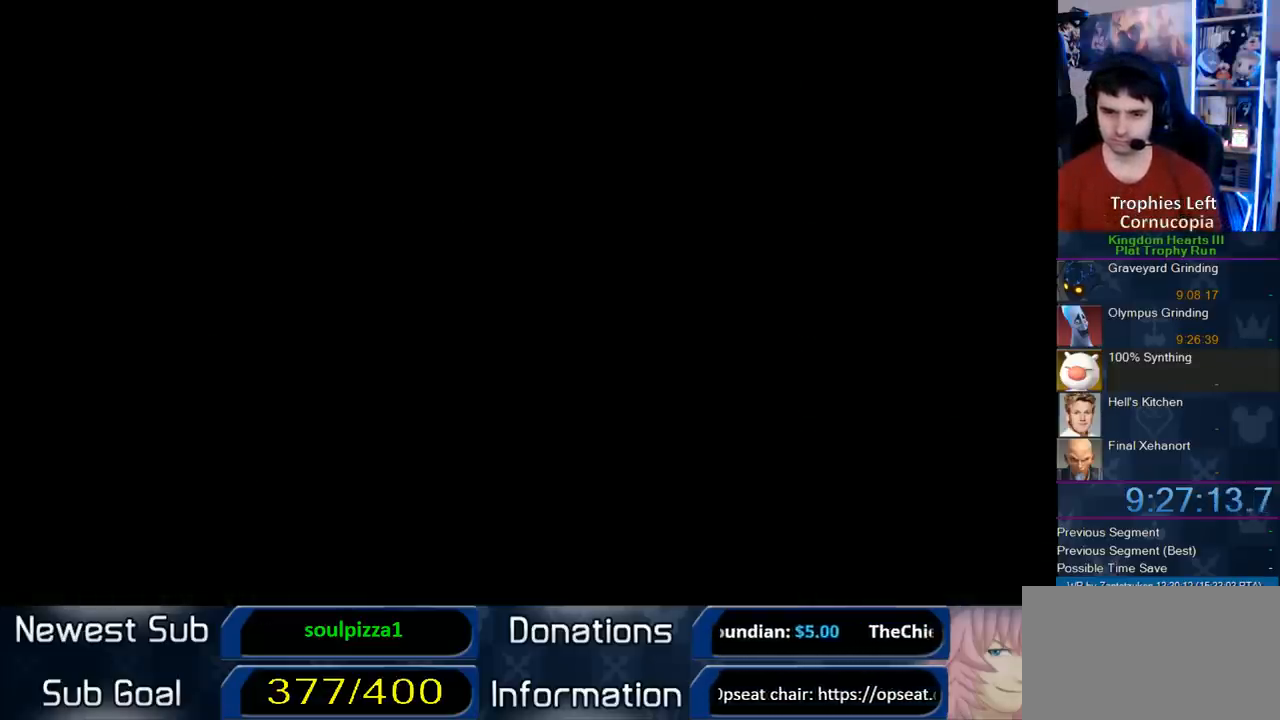
{"dt_ms": 500, "buttons": [], "left_stick": "up", "right_stick": "center", "button_events": []}
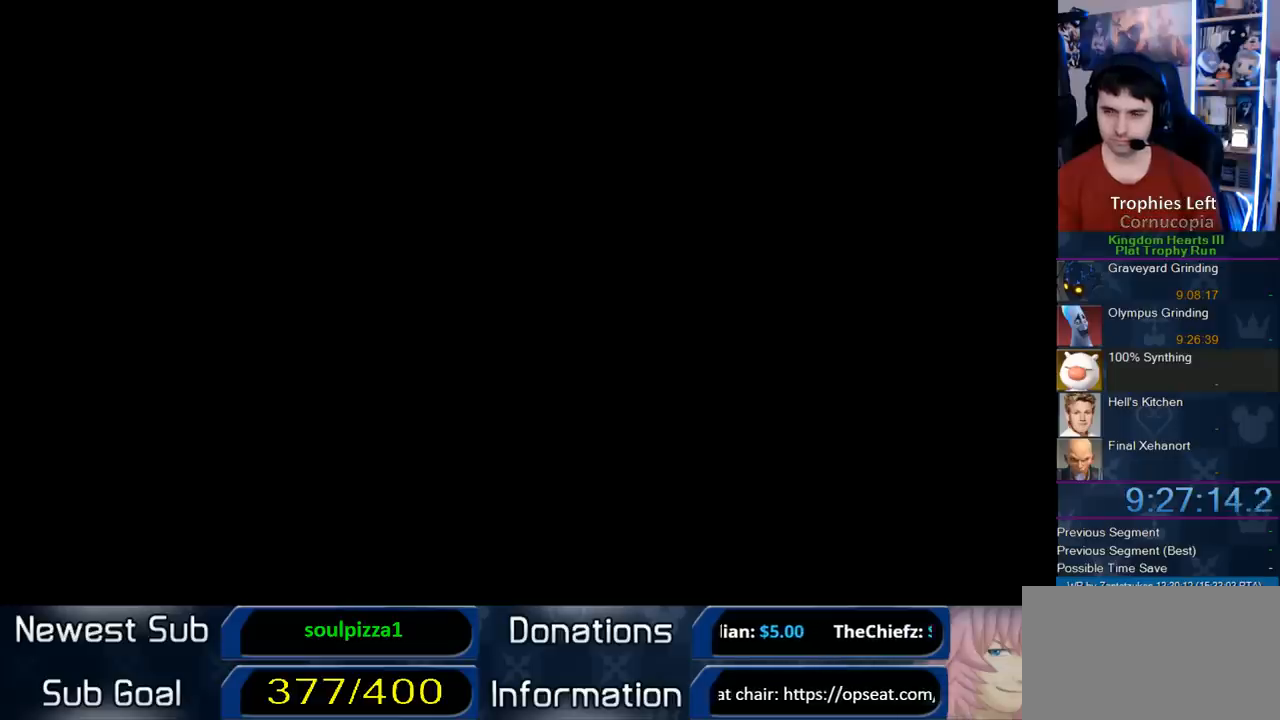
{"dt_ms": 500, "buttons": [], "left_stick": "center", "right_stick": "center", "button_events": []}
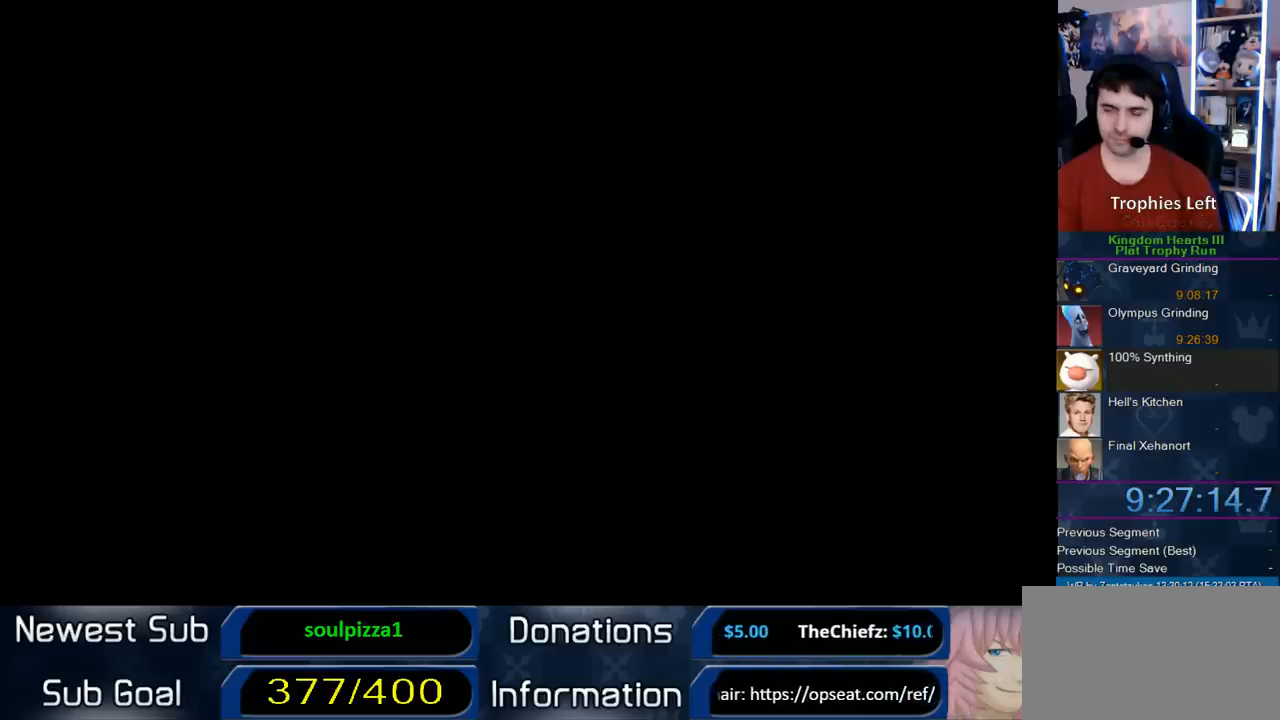
{"dt_ms": 500, "buttons": [], "left_stick": "center", "right_stick": "center", "button_events": []}
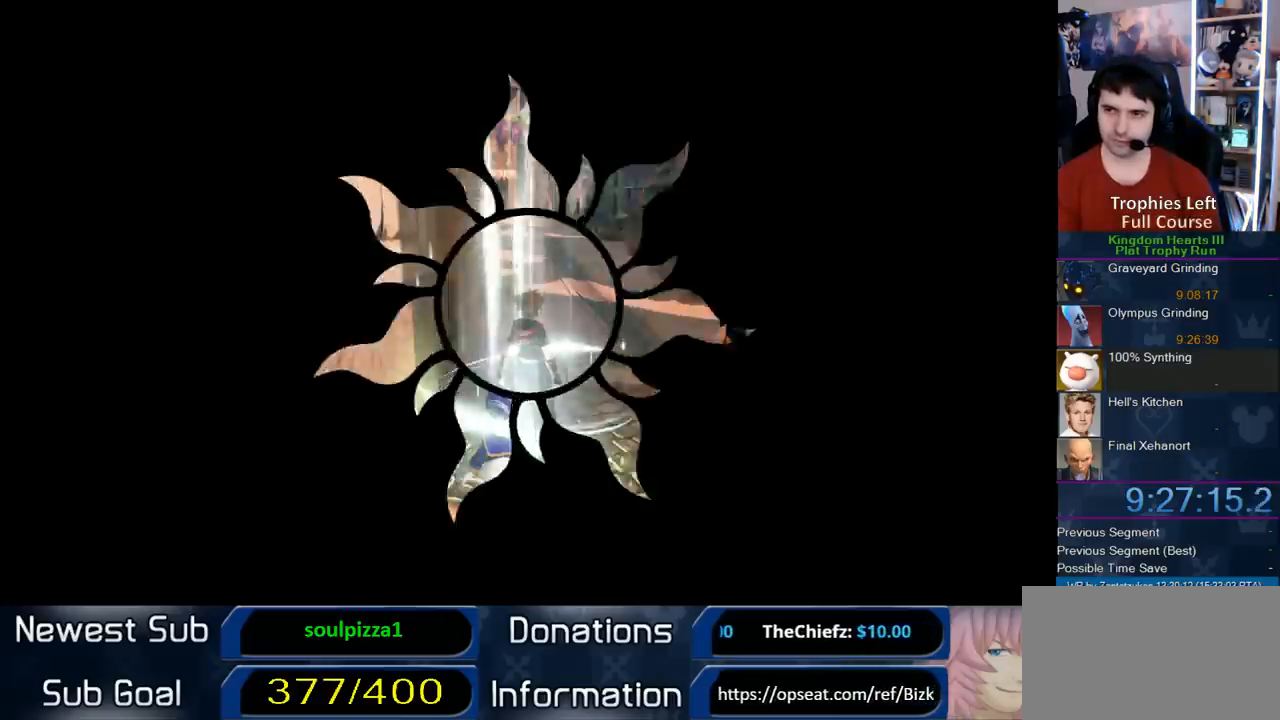
{"dt_ms": 500, "buttons": [], "left_stick": "up", "right_stick": "center", "button_events": []}
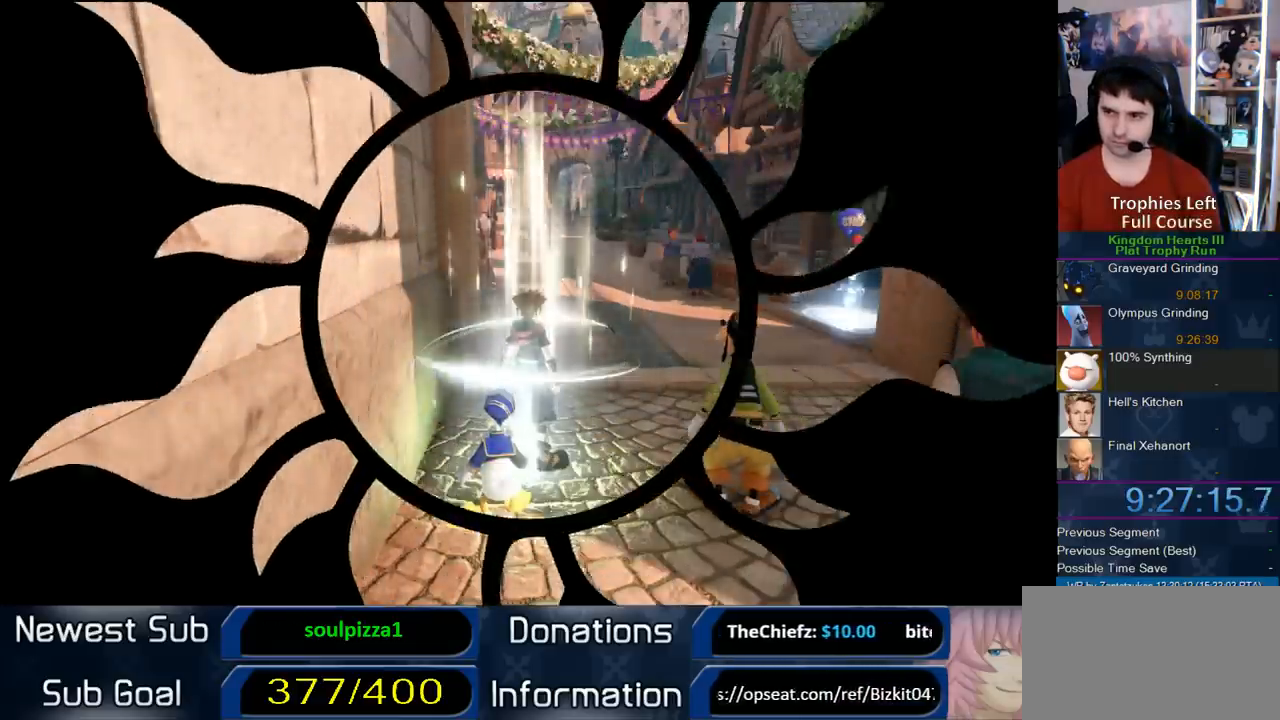
{"dt_ms": 500, "buttons": [], "left_stick": "up-left", "right_stick": "center", "button_events": []}
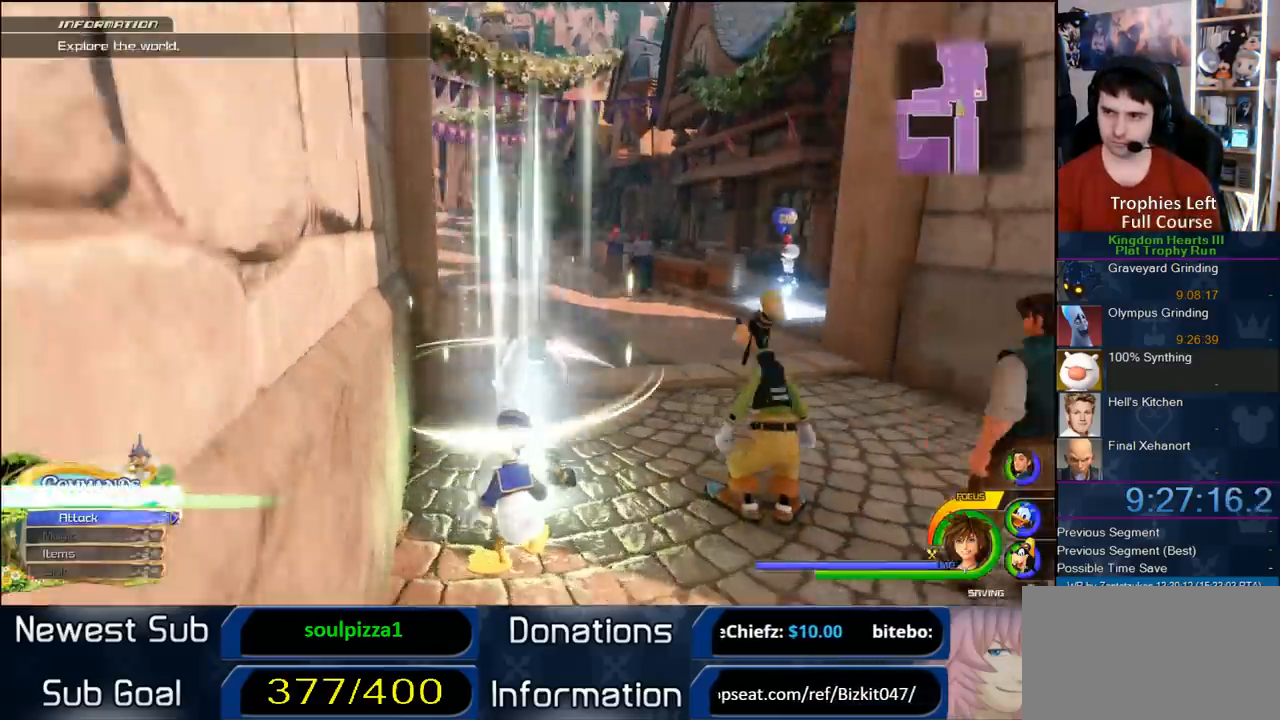
{"dt_ms": 500, "buttons": ["CROSS", "DPAD_LEFT"], "left_stick": "up-left", "right_stick": "center", "button_events": [[217, "CROSS", "down"], [333, "DPAD_RIGHT", "down"], [400, "DPAD_RIGHT", "up"], [500, "DPAD_LEFT", "down"]]}
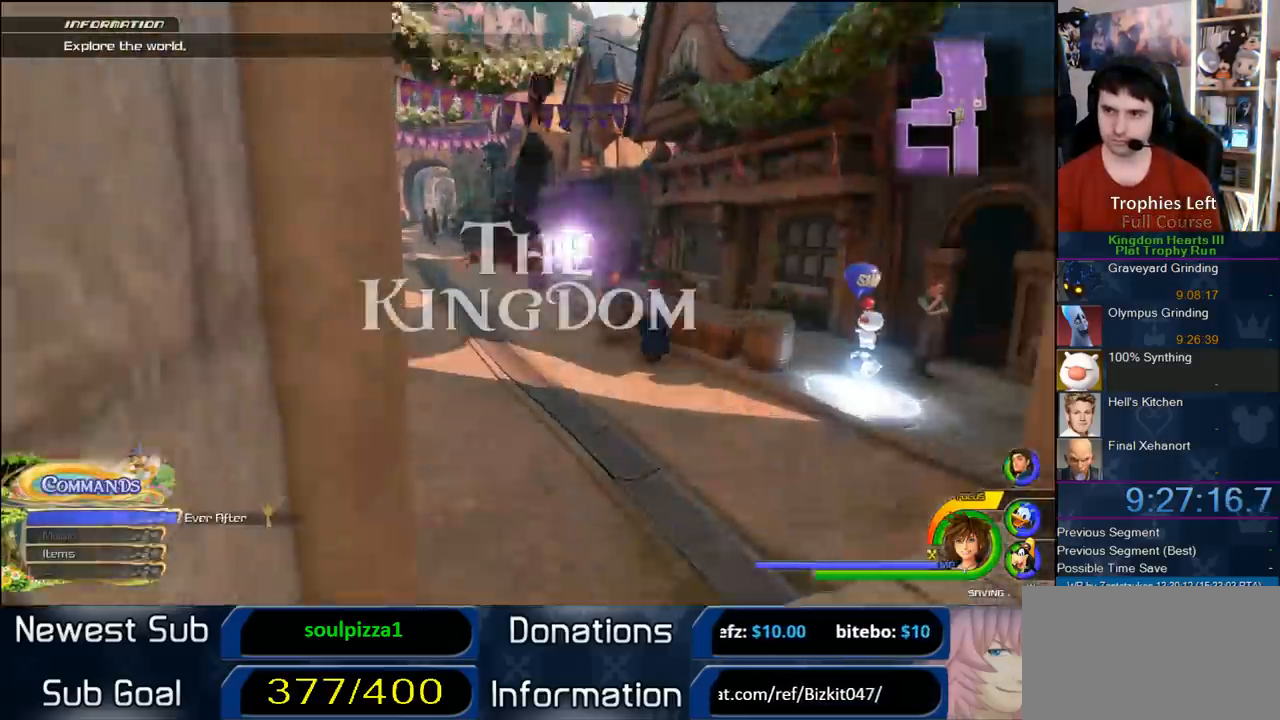
{"dt_ms": 500, "buttons": ["CROSS"], "left_stick": "up-left", "right_stick": "center", "button_events": [[117, "DPAD_LEFT", "up"]]}
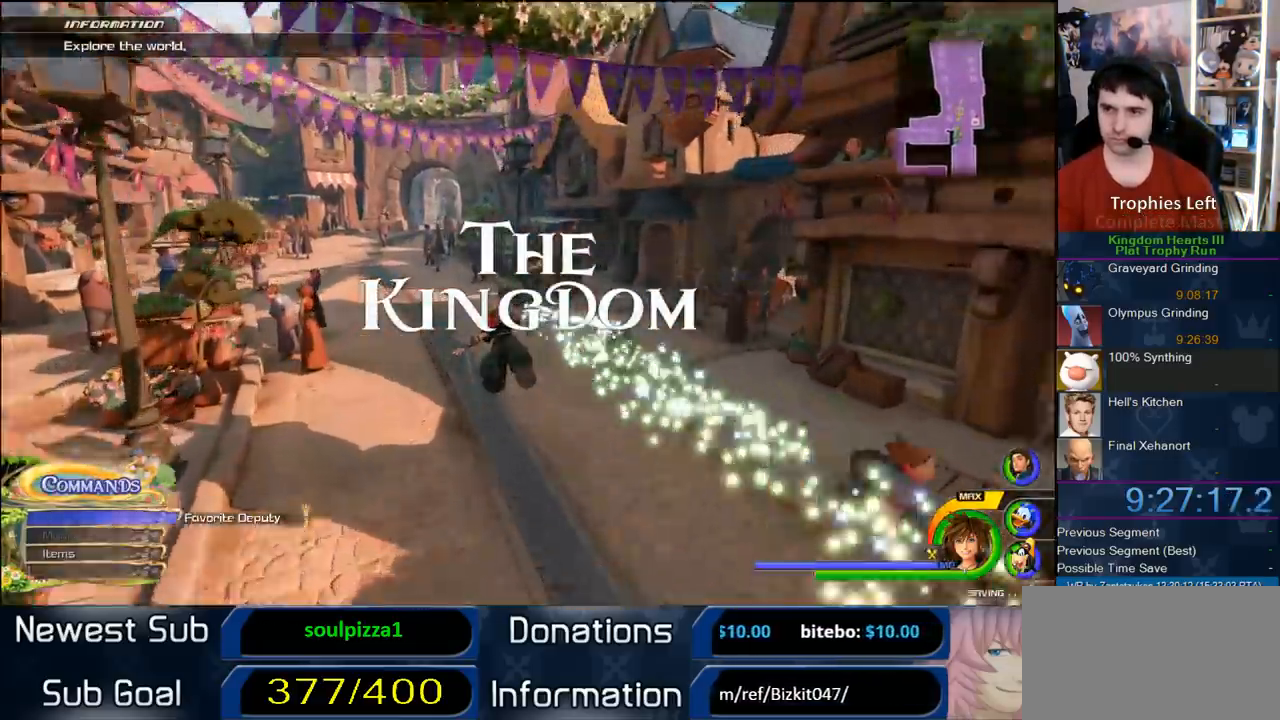
{"dt_ms": 500, "buttons": ["CROSS"], "left_stick": "up-left", "right_stick": "center", "button_events": []}
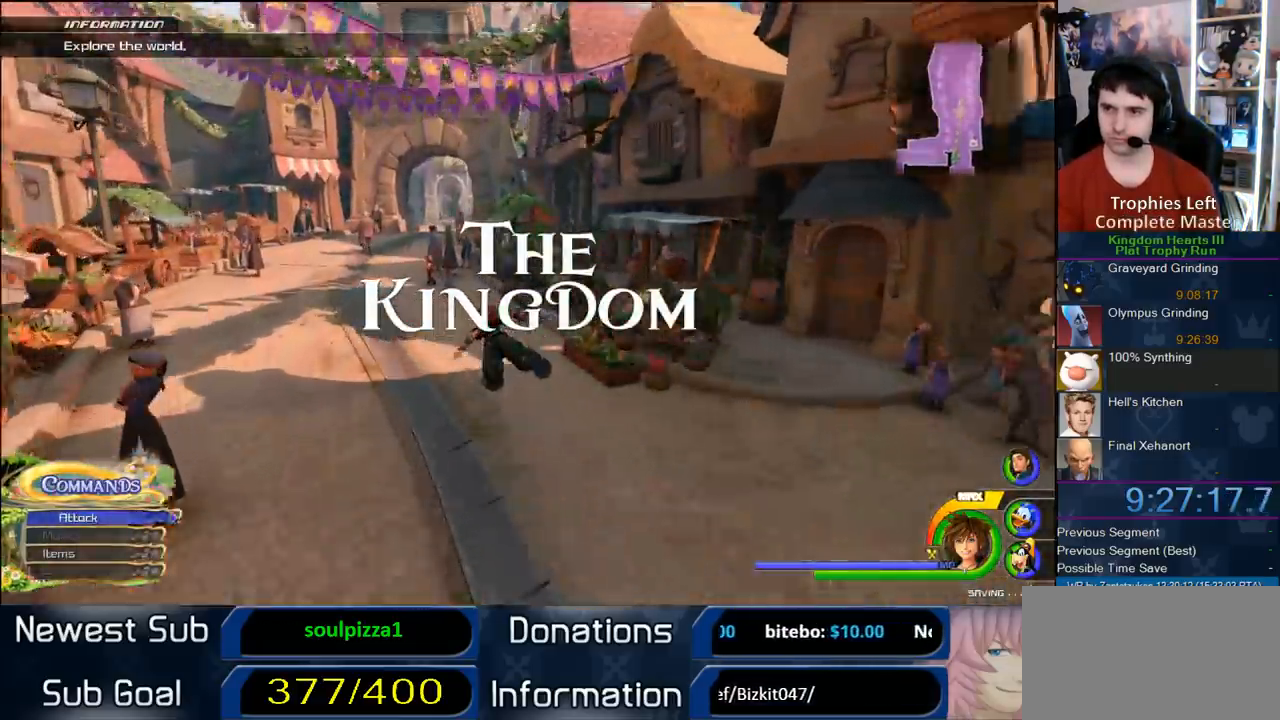
{"dt_ms": 500, "buttons": ["CROSS"], "left_stick": "up", "right_stick": "center", "button_events": []}
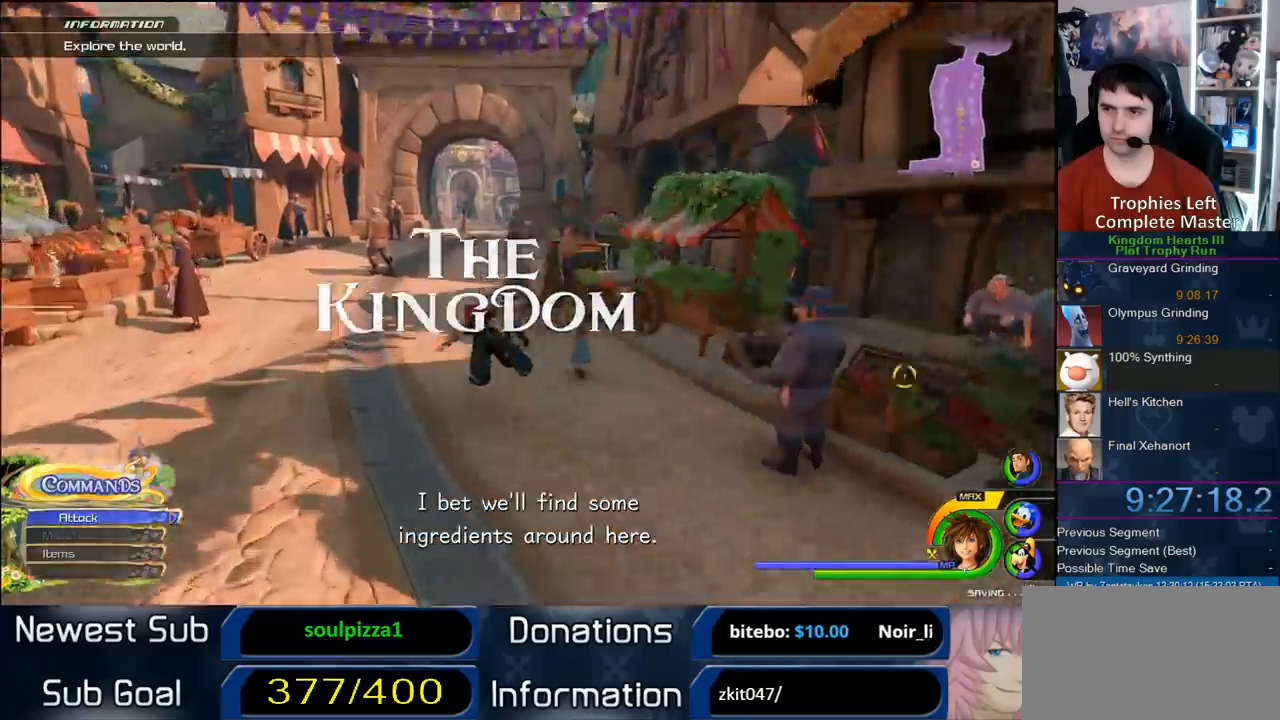
{"dt_ms": 500, "buttons": ["CROSS"], "left_stick": "up-right", "right_stick": "center", "button_events": []}
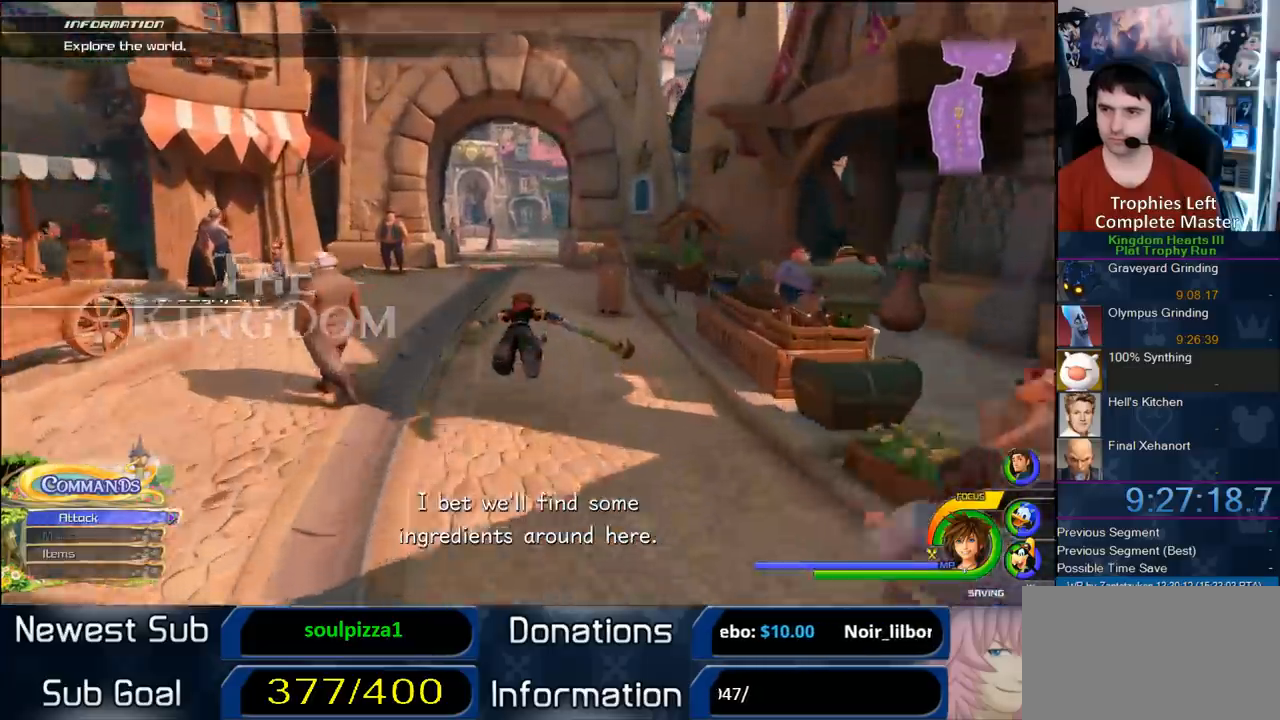
{"dt_ms": 500, "buttons": ["CROSS"], "left_stick": "up", "right_stick": "center", "button_events": []}
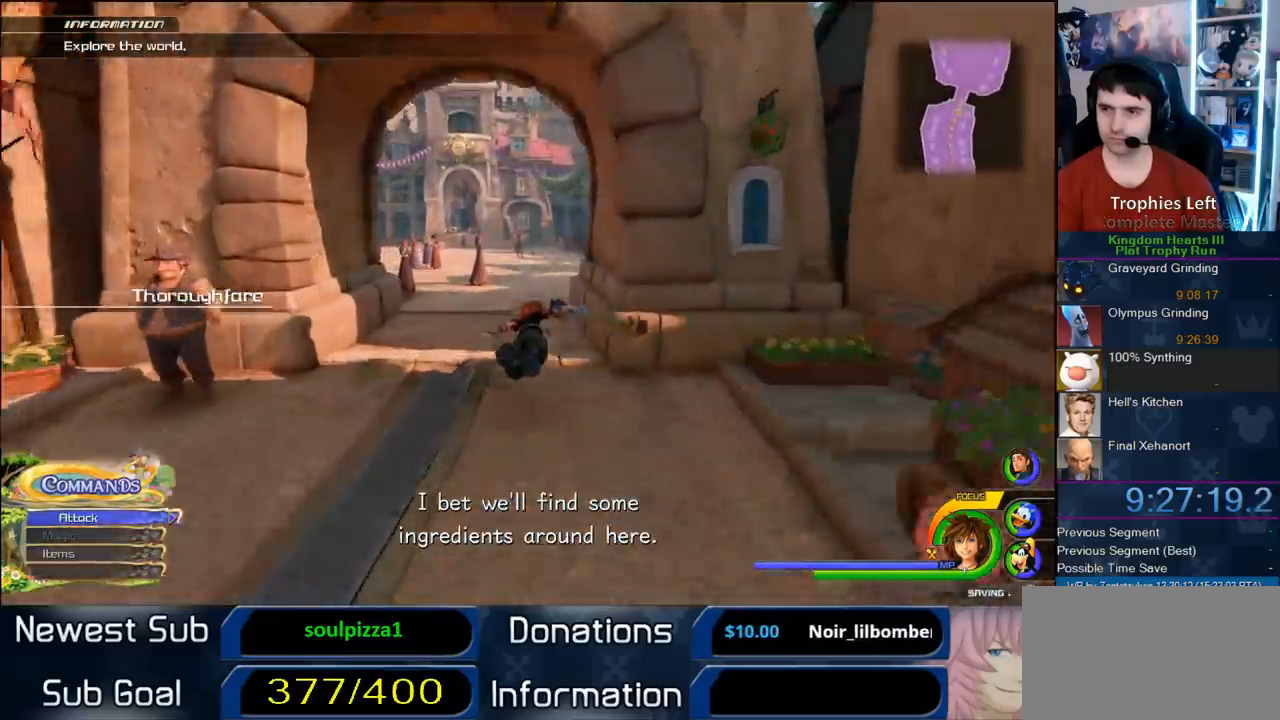
{"dt_ms": 500, "buttons": ["CROSS"], "left_stick": "up-left", "right_stick": "center", "button_events": []}
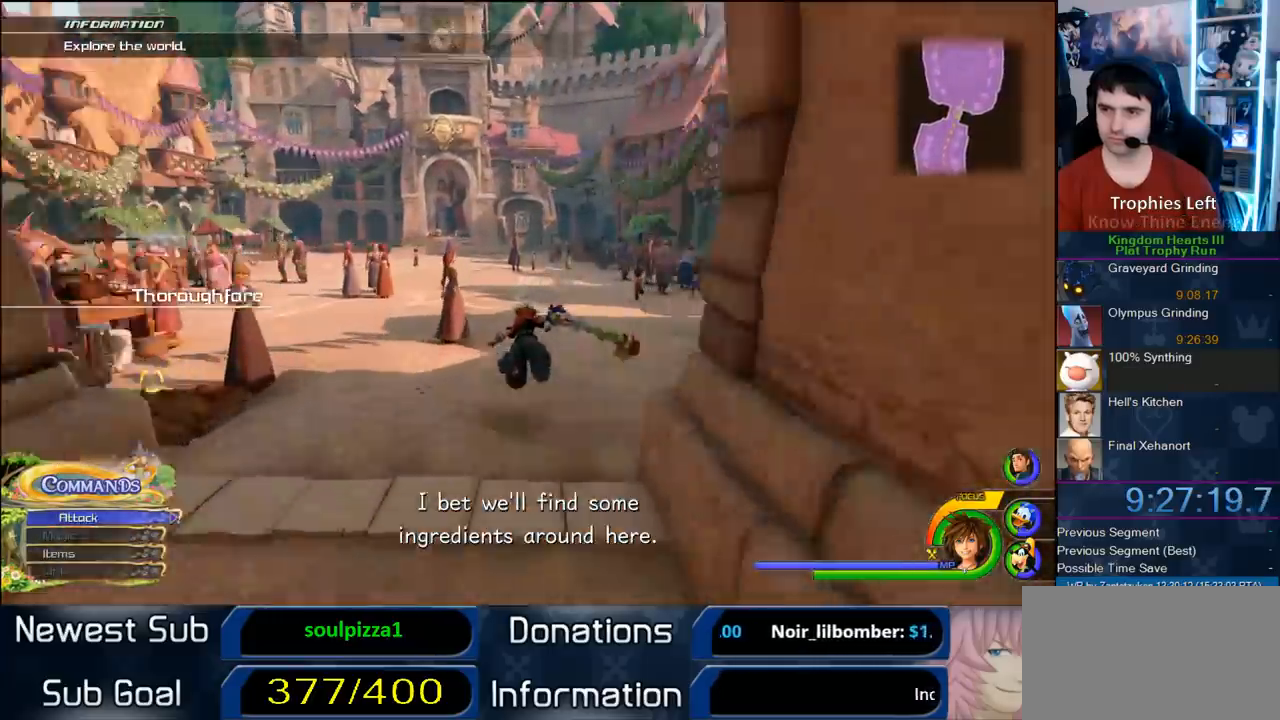
{"dt_ms": 500, "buttons": ["CROSS"], "left_stick": "up-left", "right_stick": "center", "button_events": []}
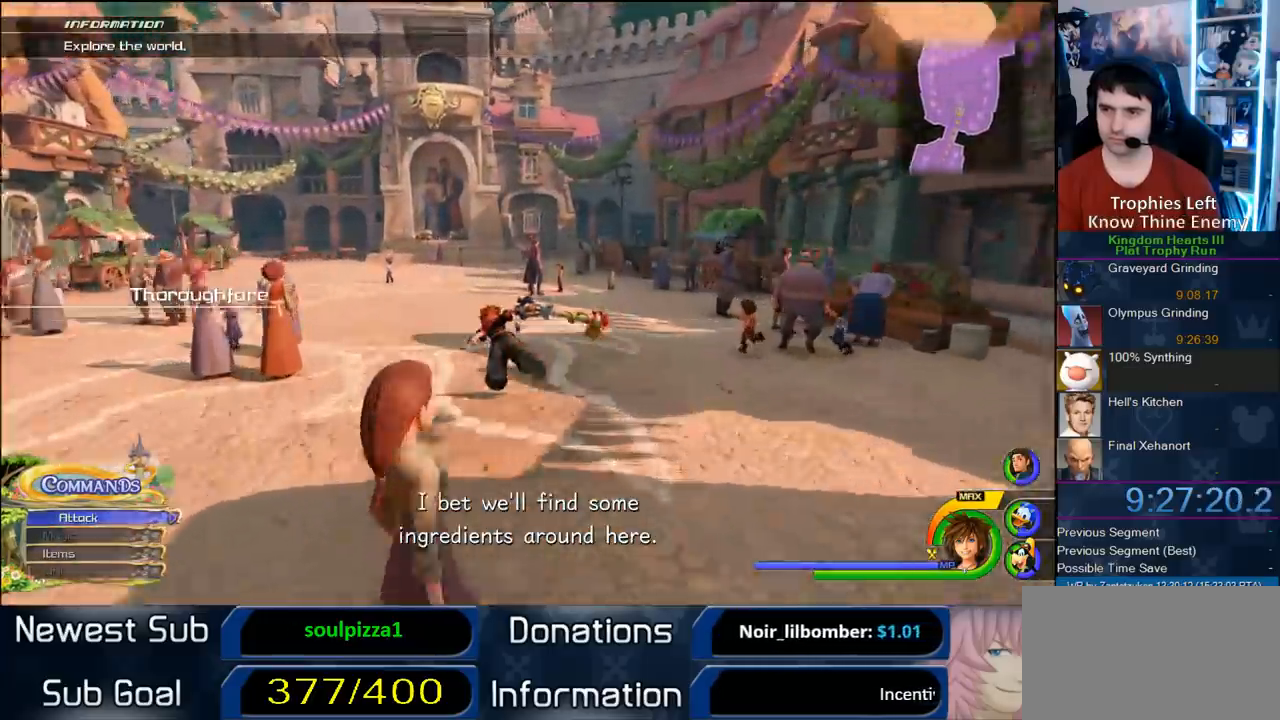
{"dt_ms": 500, "buttons": ["CROSS"], "left_stick": "up", "right_stick": "center", "button_events": []}
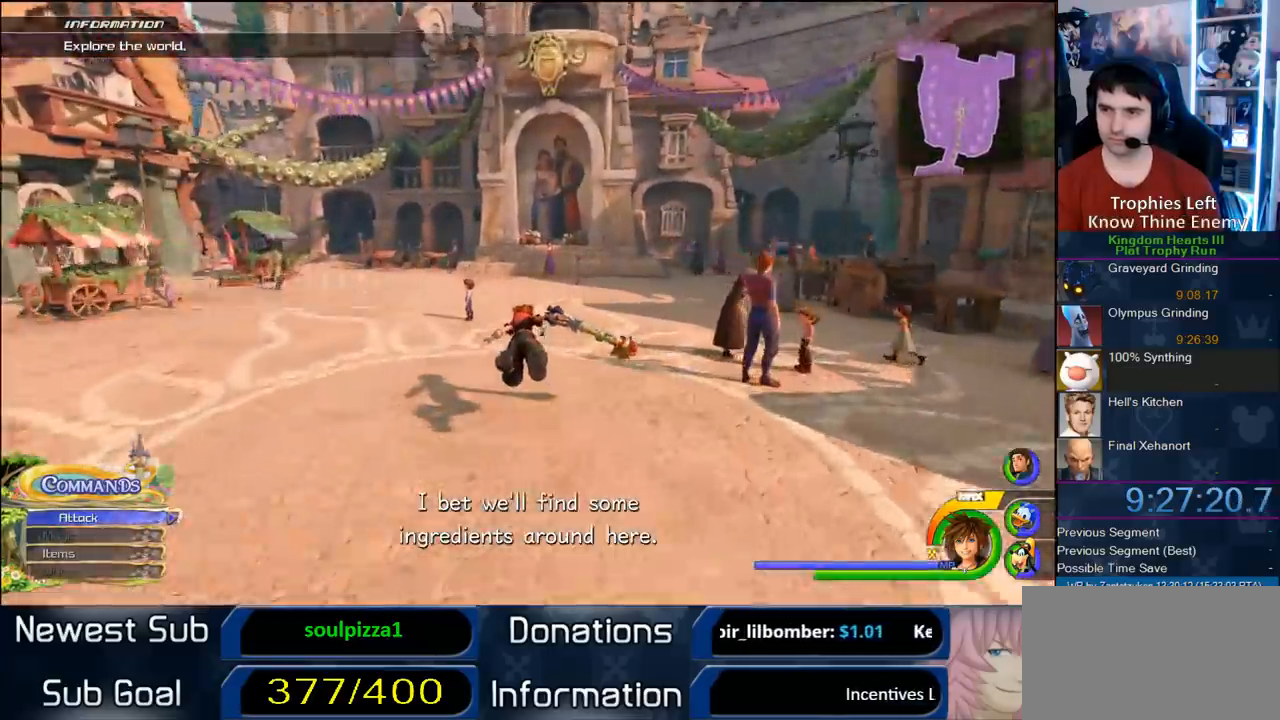
{"dt_ms": 500, "buttons": ["CROSS"], "left_stick": "up", "right_stick": "center", "button_events": []}
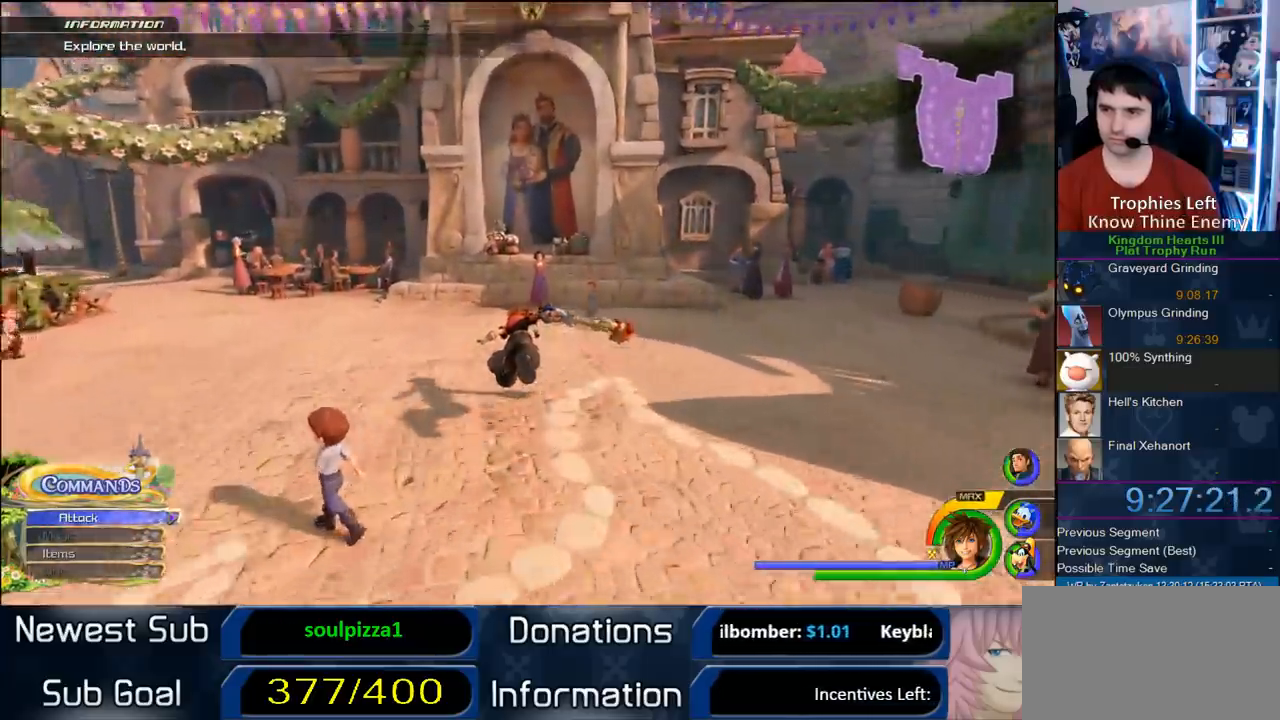
{"dt_ms": 500, "buttons": ["TOUCHPAD"], "left_stick": "center", "right_stick": "center", "button_events": [[133, "CROSS", "up"], [450, "TOUCHPAD", "down"]]}
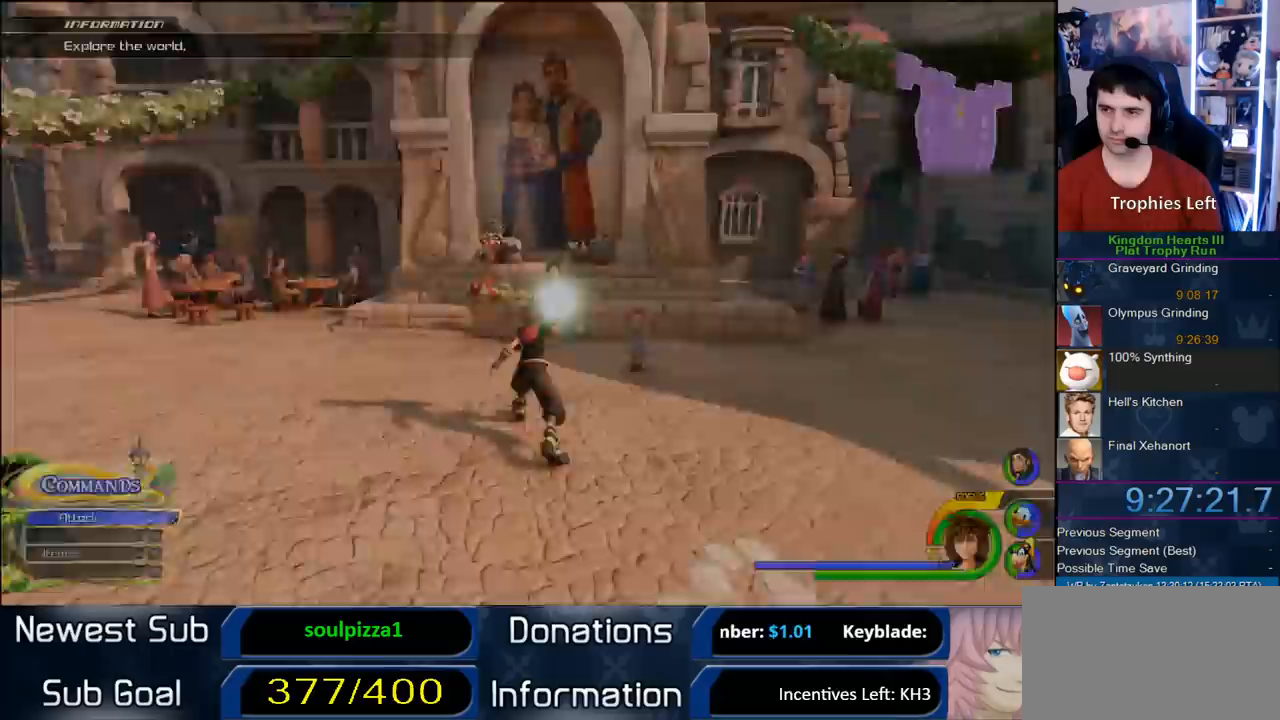
{"dt_ms": 1000, "buttons": [], "left_stick": "down", "right_stick": "down-left", "button_events": [[83, "TOUCHPAD", "up"]]}
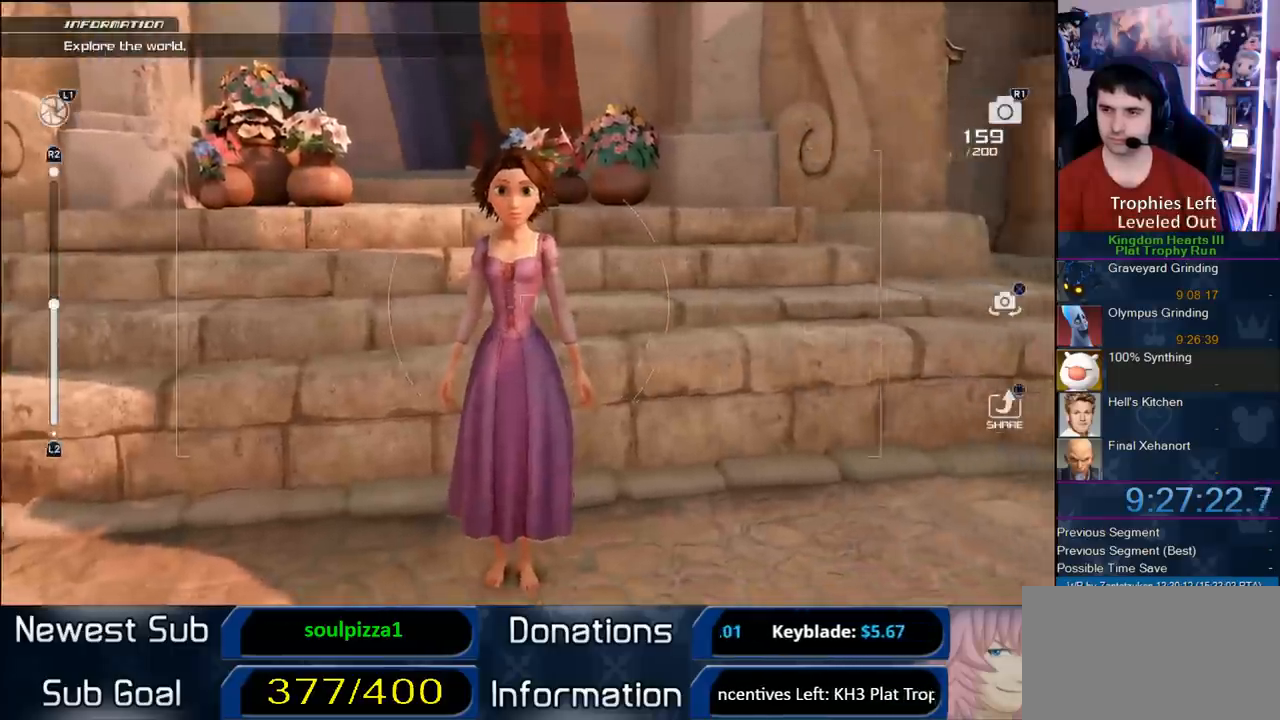
{"dt_ms": 500, "buttons": [], "left_stick": "down", "right_stick": "center", "button_events": [[283, "R1", "down"], [367, "R1", "up"]]}
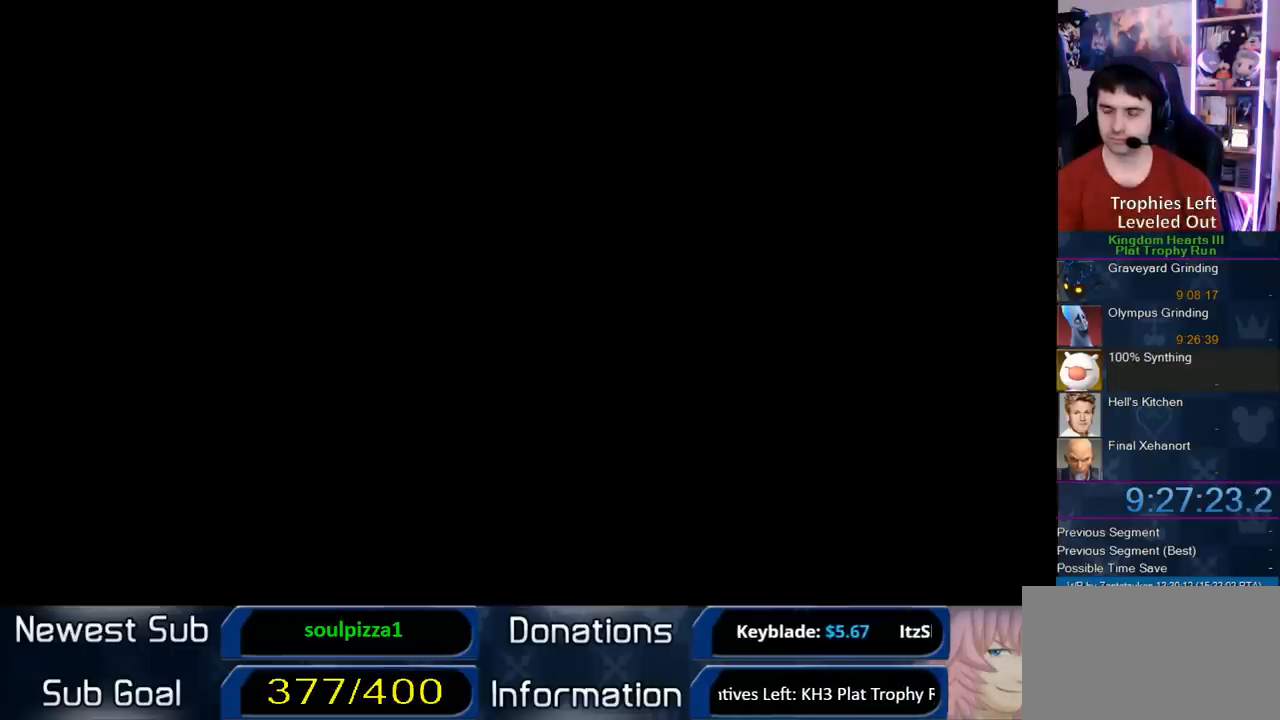
{"dt_ms": 500, "buttons": [], "left_stick": "center", "right_stick": "center", "button_events": []}
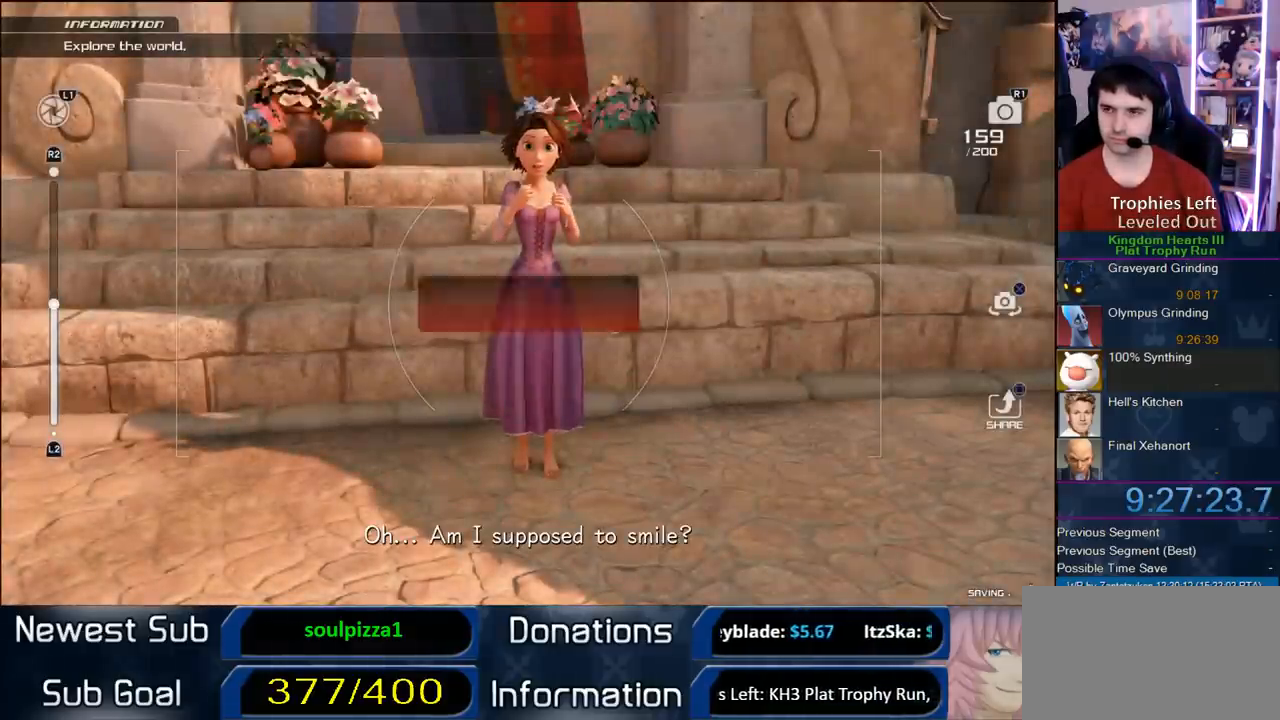
{"dt_ms": 500, "buttons": [], "left_stick": "center", "right_stick": "center", "button_events": [[350, "CIRCLE", "down"], [467, "CIRCLE", "up"]]}
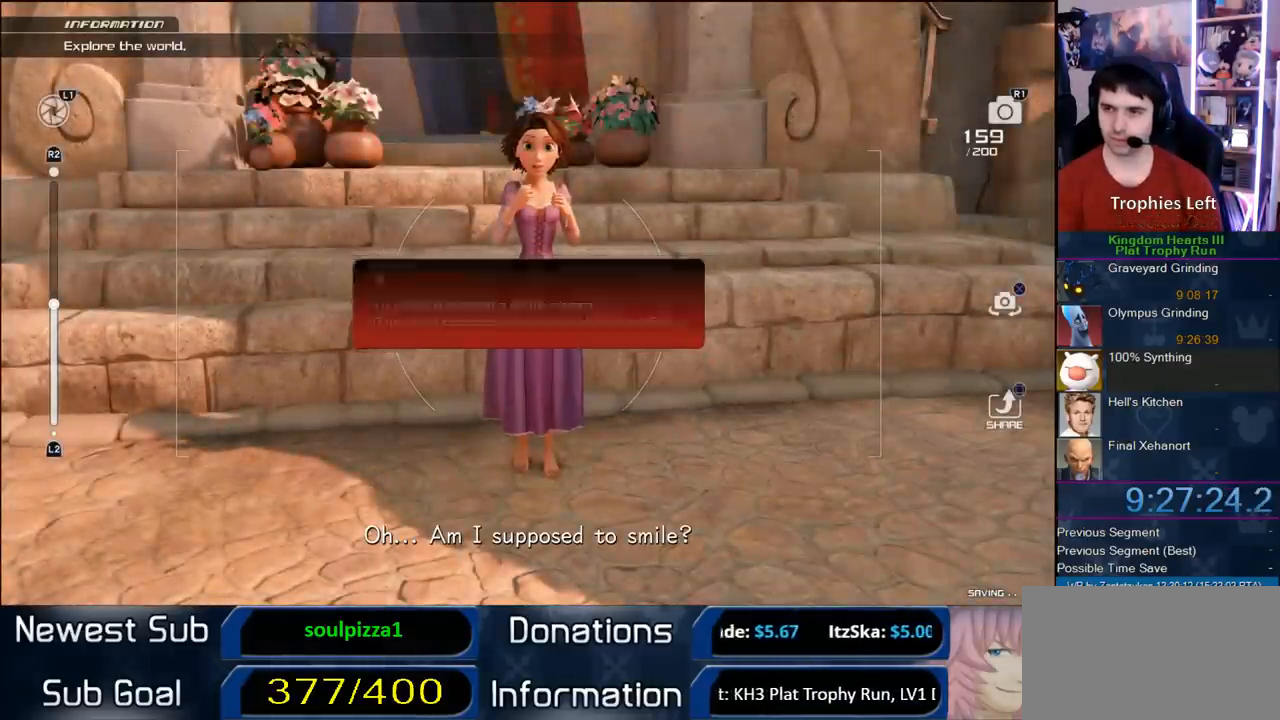
{"dt_ms": 500, "buttons": [], "left_stick": "center", "right_stick": "center", "button_events": [[50, "CROSS", "down"], [150, "CROSS", "up"], [217, "CROSS", "down"], [300, "CROSS", "up"], [350, "CROSS", "down"], [433, "CROSS", "up"]]}